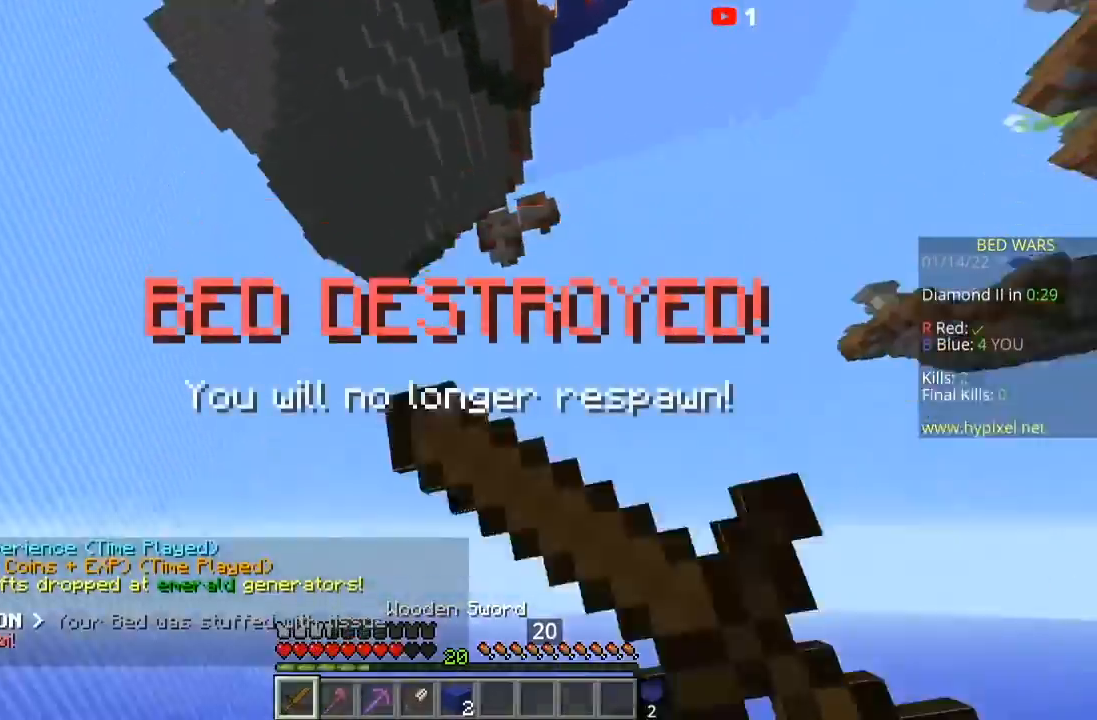
Gameplay with keyboard and mouse; each line is a JSON object with the keys and mouse buttons held at the frame after it. "events" lists presses ("down") and releases ("up") of "a", "d", "s", "space", "w", "mouse_left" and "mouse_right" between this image and that frame as [ms after this image, input, new state], when the widget could be followed in between. "mouse_left", "mouse_right" = the "left", "right" buttons of the "mouse" list. No other keys are recorded. Fast repeated clicks can show as one long hold. Mouse movement is not recorded.
{"keys": [], "mouse": [], "events": [[101, "mouse_right", "up"]]}
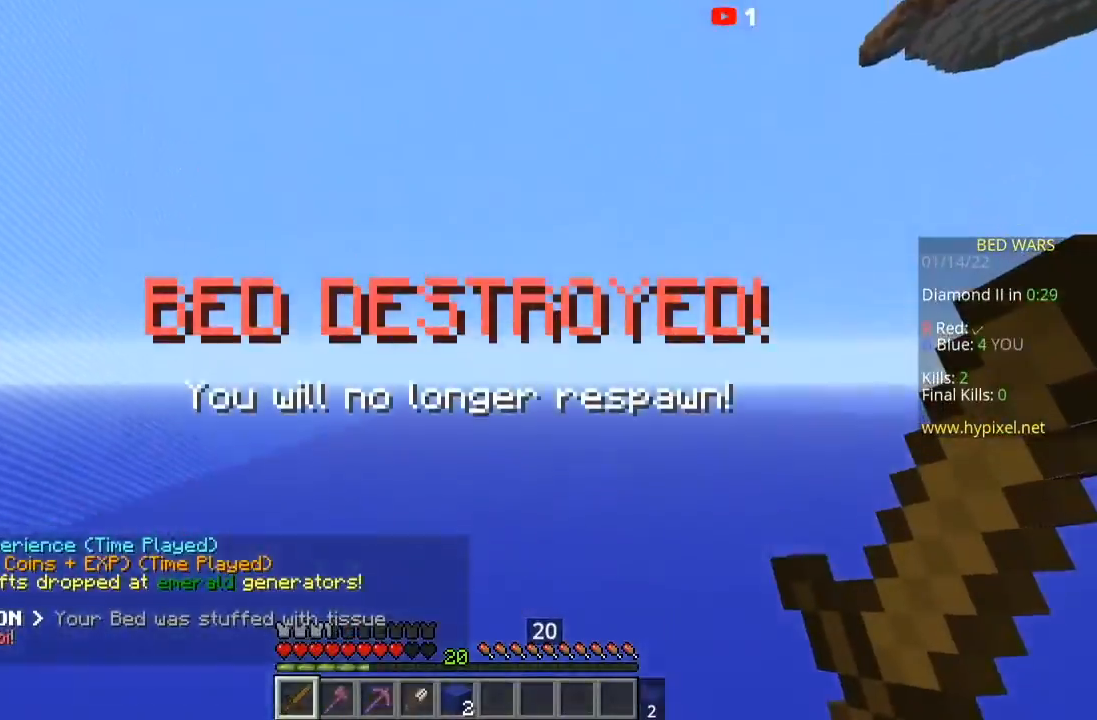
{"keys": [], "mouse": [], "events": []}
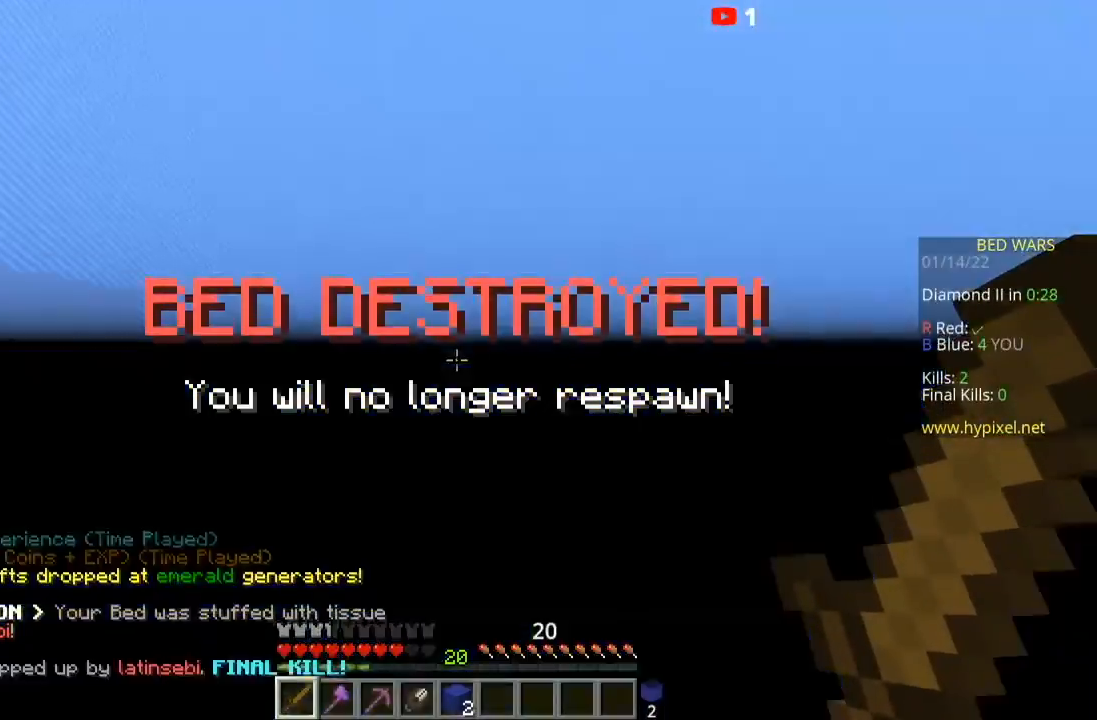
{"keys": [], "mouse": []}
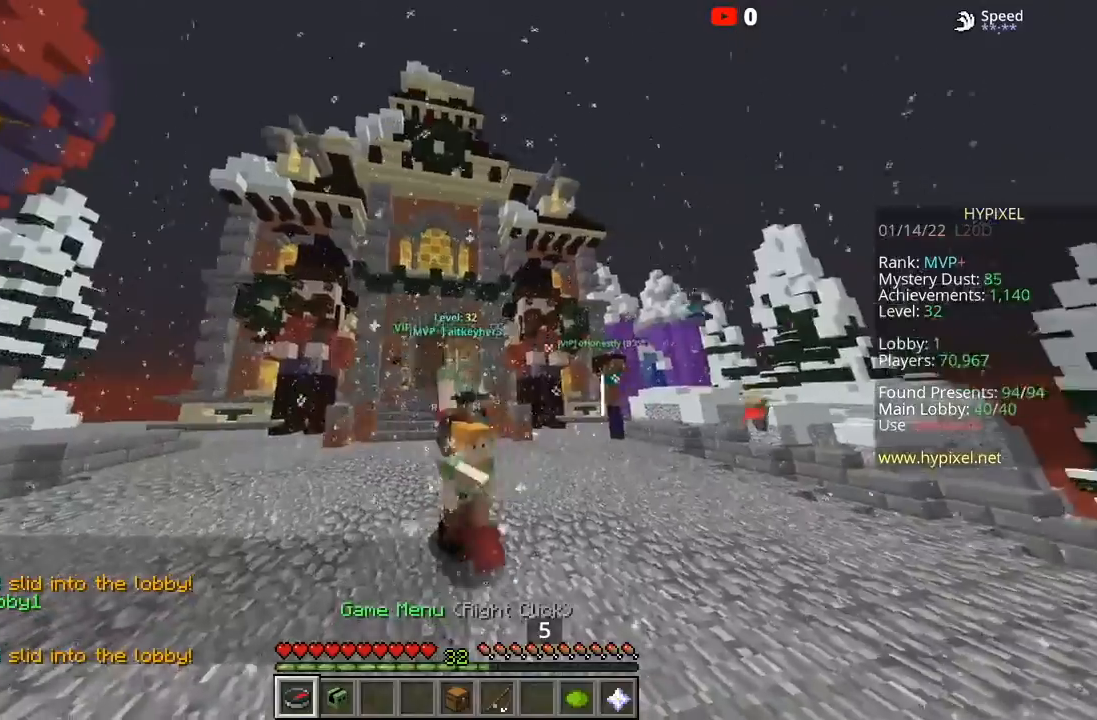
{"keys": [], "mouse": [], "events": [[33, "w", "down"], [367, "w", "up"]]}
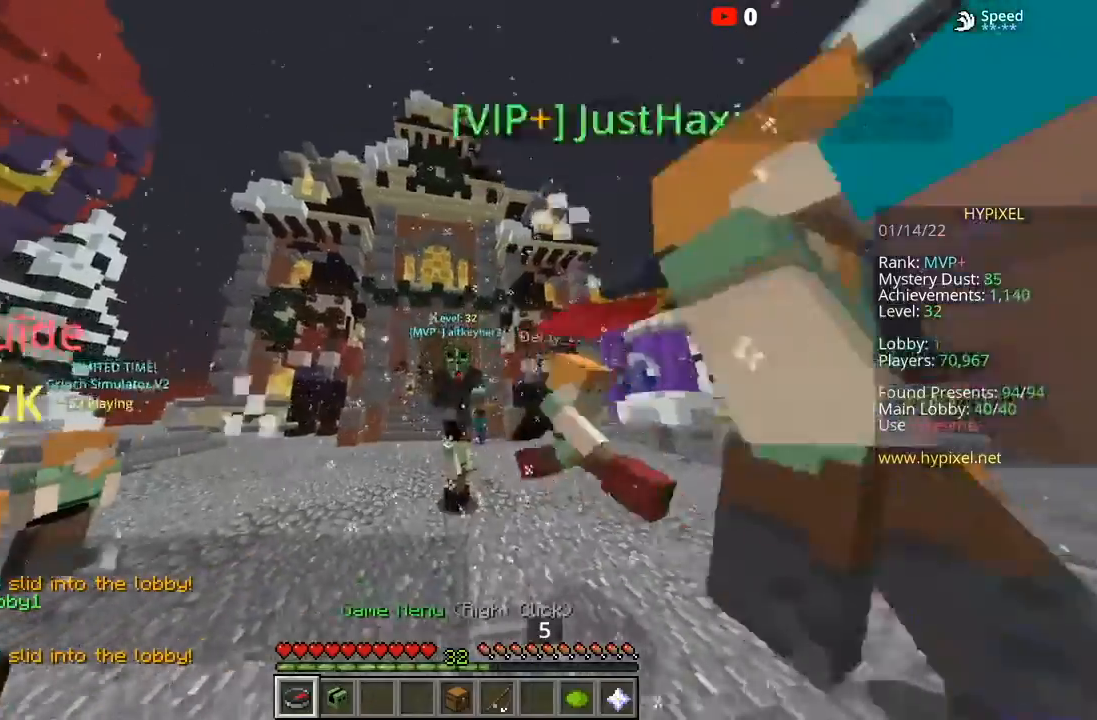
{"keys": ["s"], "mouse": [], "events": [[234, "s", "down"]]}
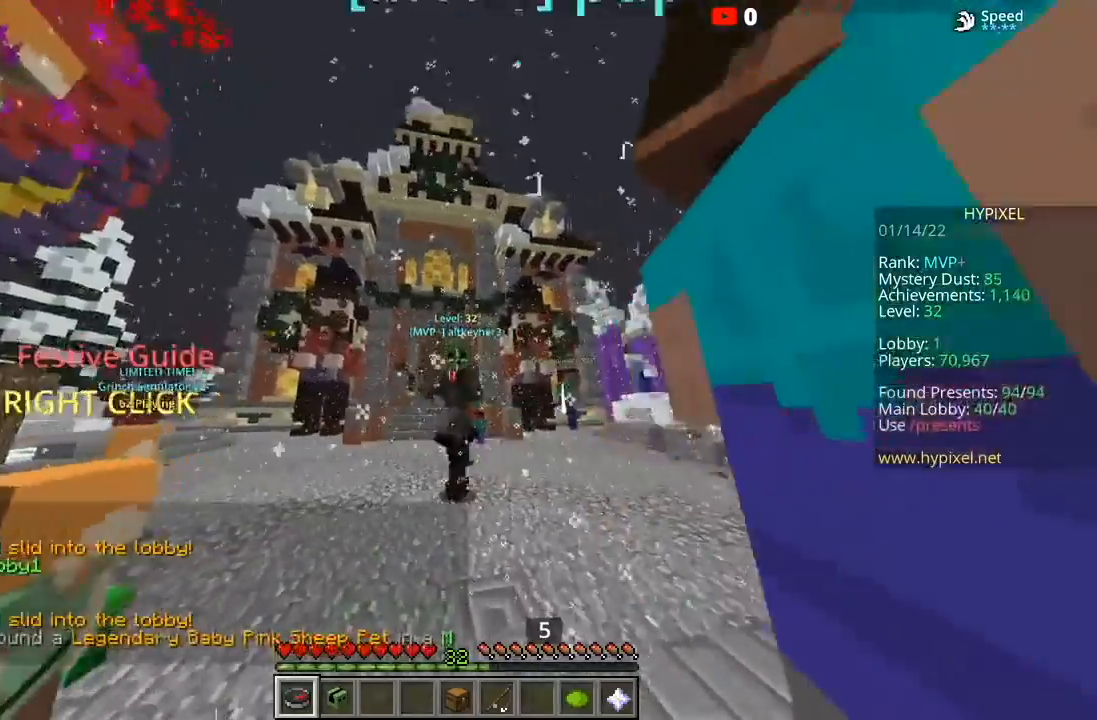
{"keys": ["w"], "mouse": [], "events": [[267, "s", "up"], [500, "w", "down"]]}
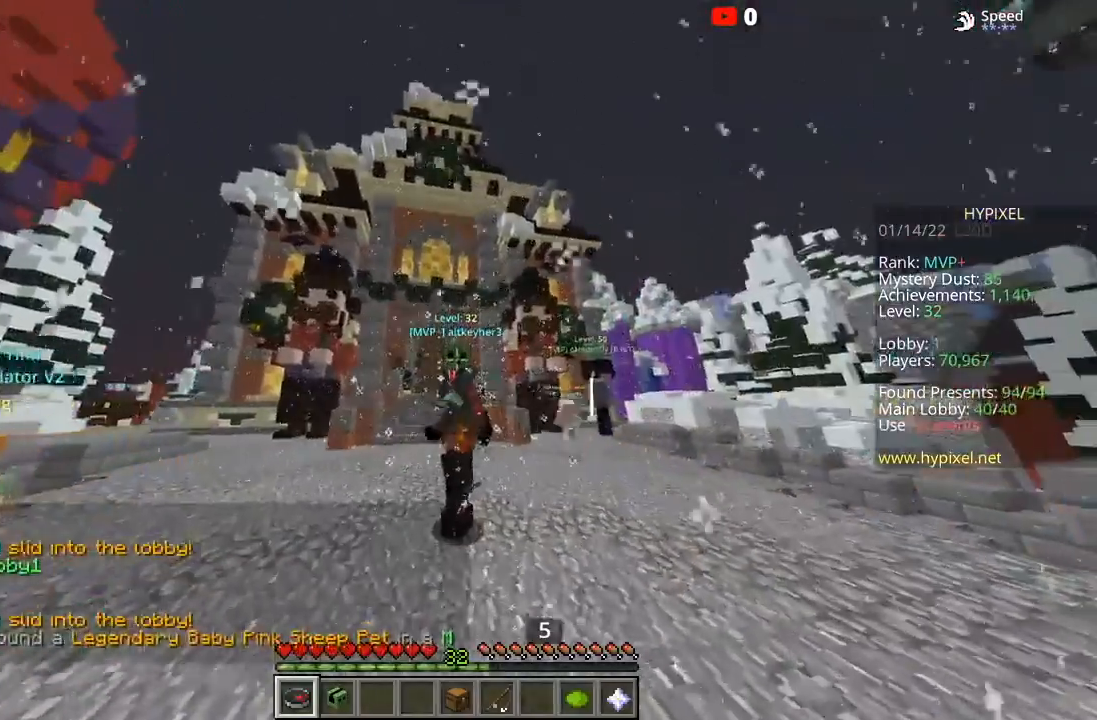
{"keys": ["w"], "mouse": [], "events": []}
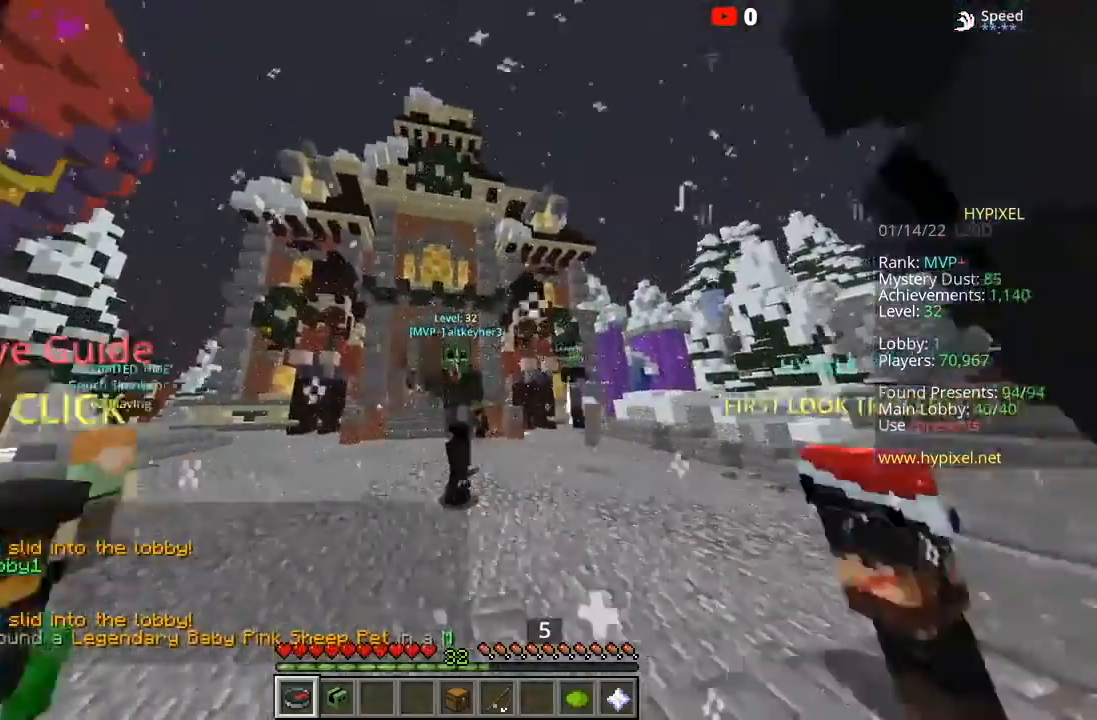
{"keys": ["w"], "mouse": [], "events": []}
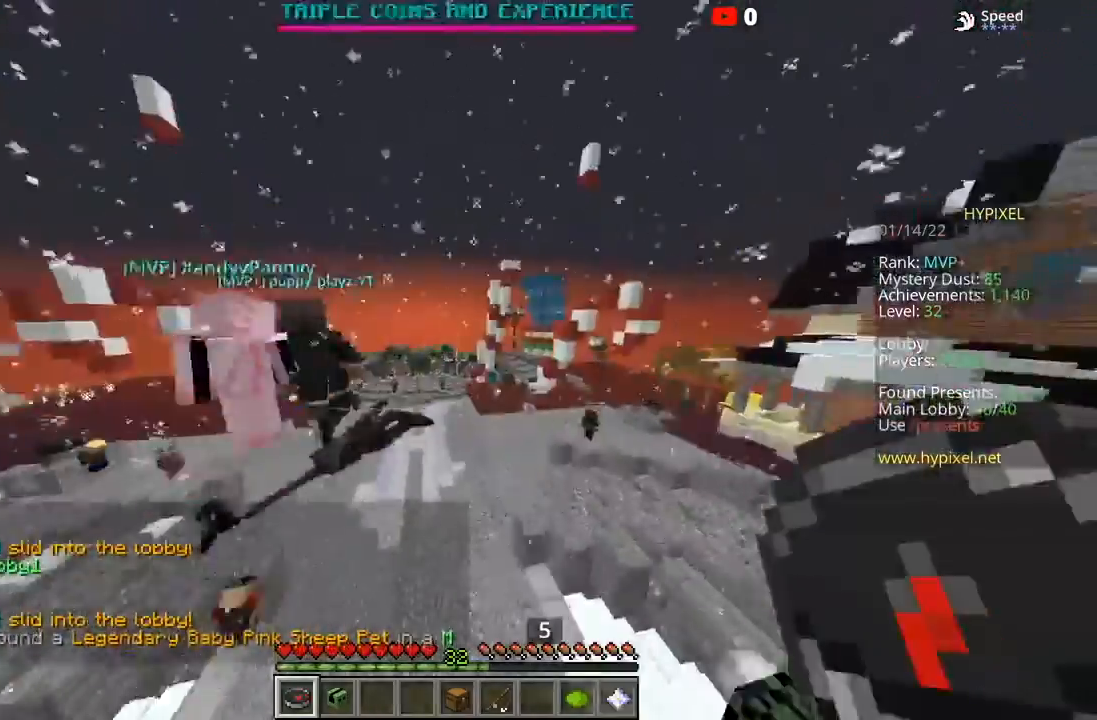
{"keys": [], "mouse": [], "events": [[267, "w", "up"]]}
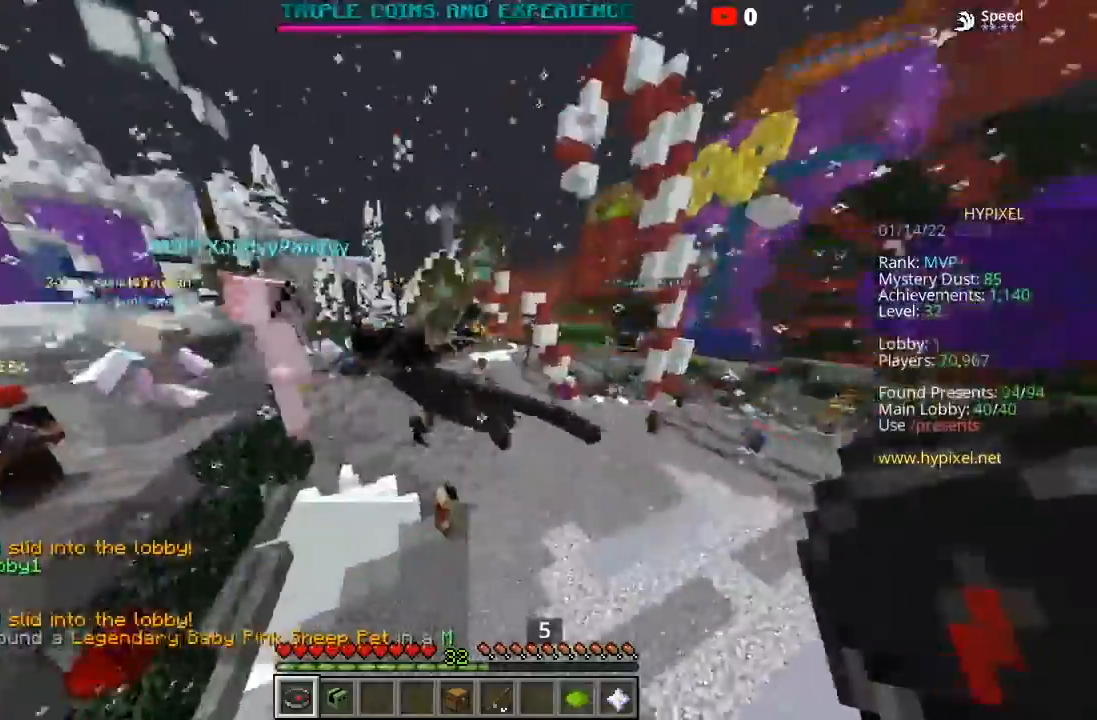
{"keys": ["d"], "mouse": [], "events": [[100, "d", "down"]]}
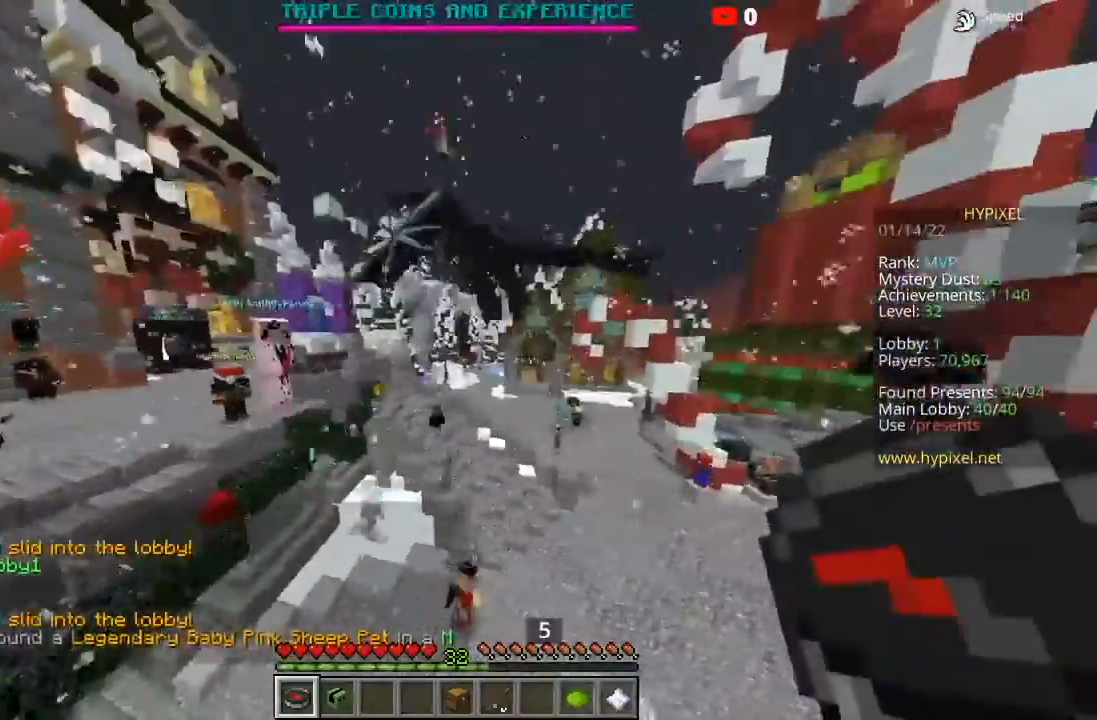
{"keys": ["space"], "mouse": [], "events": [[67, "d", "up"], [134, "s", "down"], [434, "space", "down"], [468, "s", "up"]]}
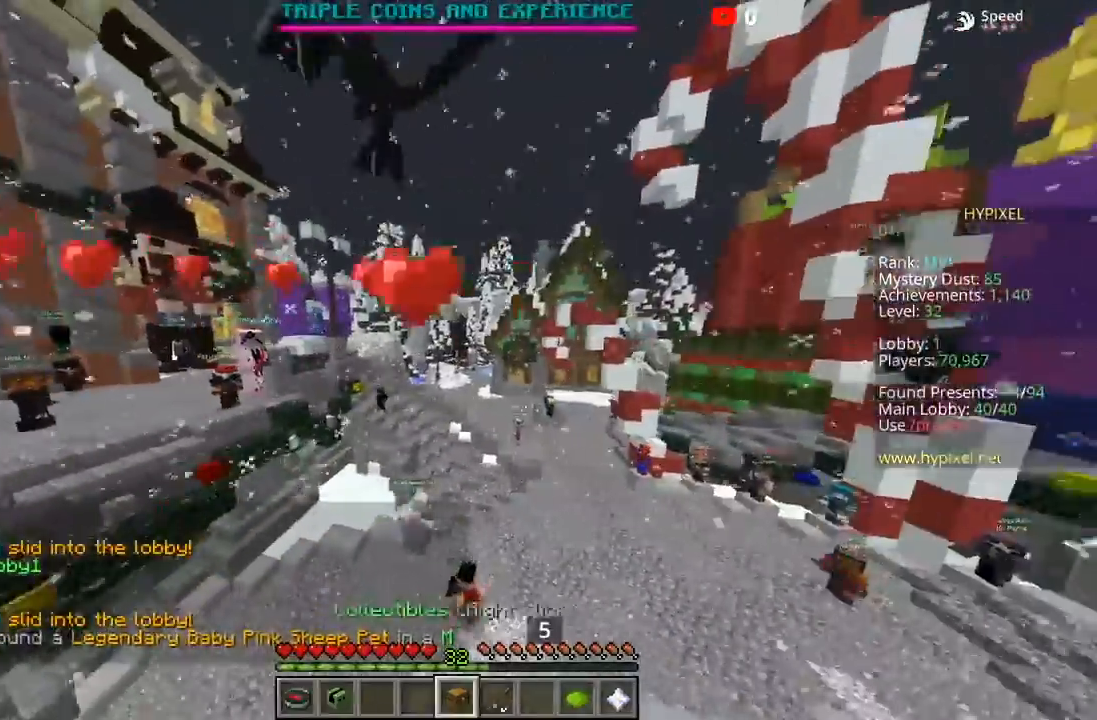
{"keys": ["w"], "mouse": [], "events": [[267, "space", "up"], [367, "w", "down"]]}
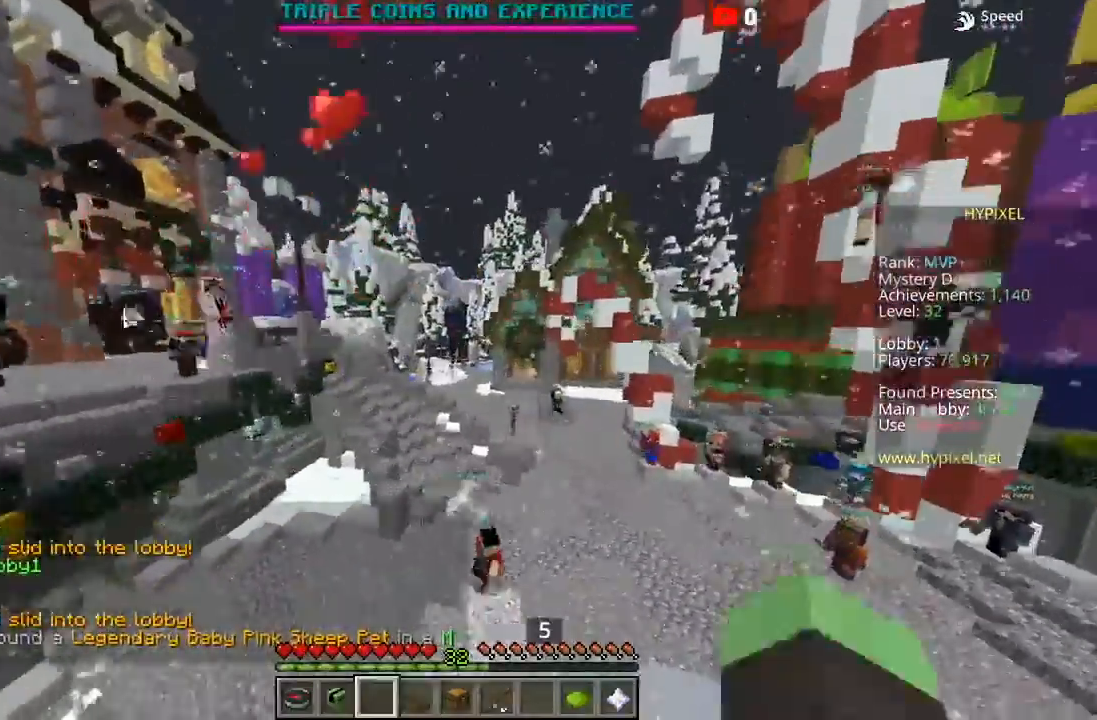
{"keys": ["w"], "mouse": [], "events": []}
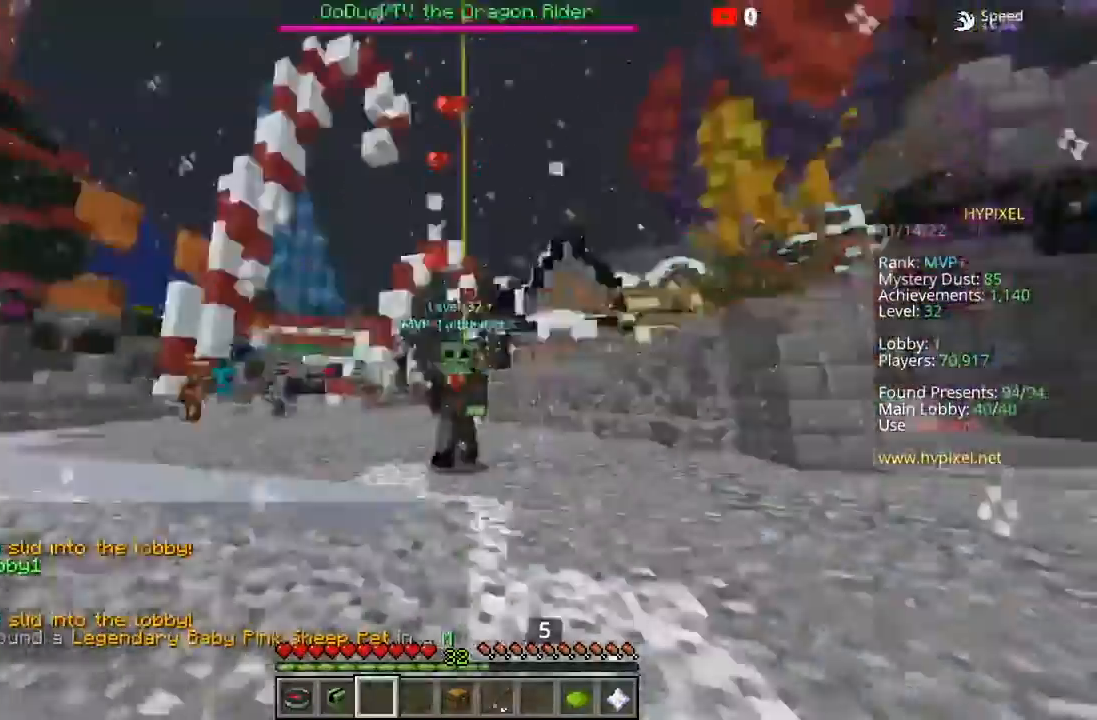
{"keys": ["d"], "mouse": [], "events": [[133, "w", "up"], [233, "d", "down"]]}
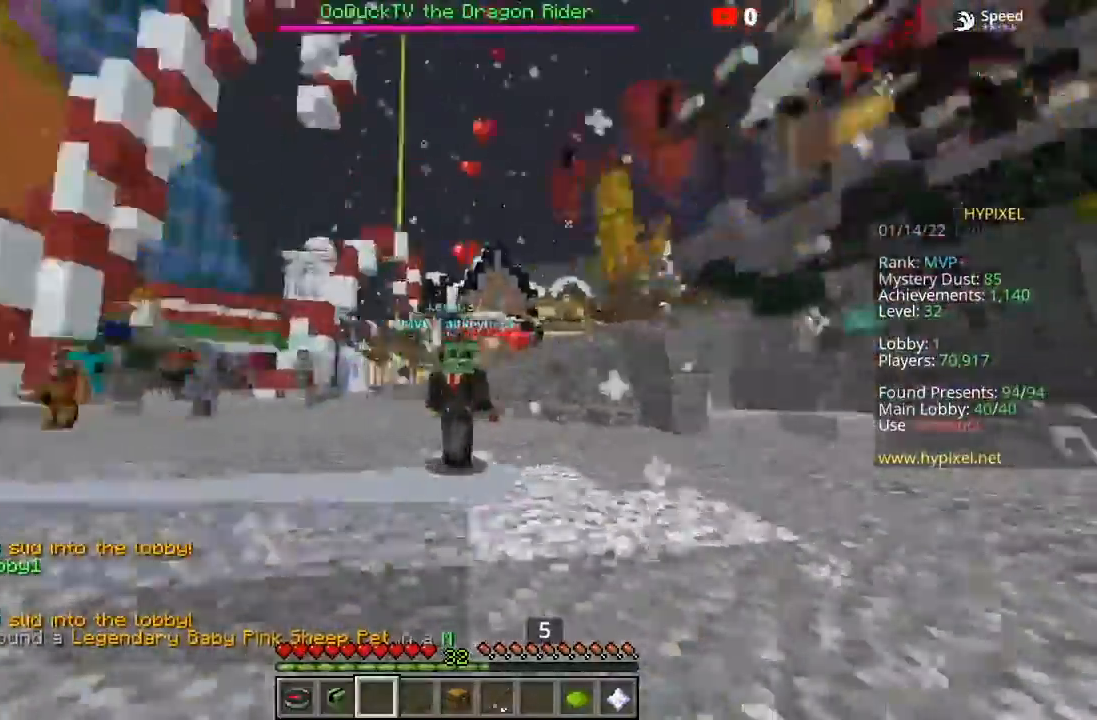
{"keys": [], "mouse": [], "events": [[101, "d", "up"]]}
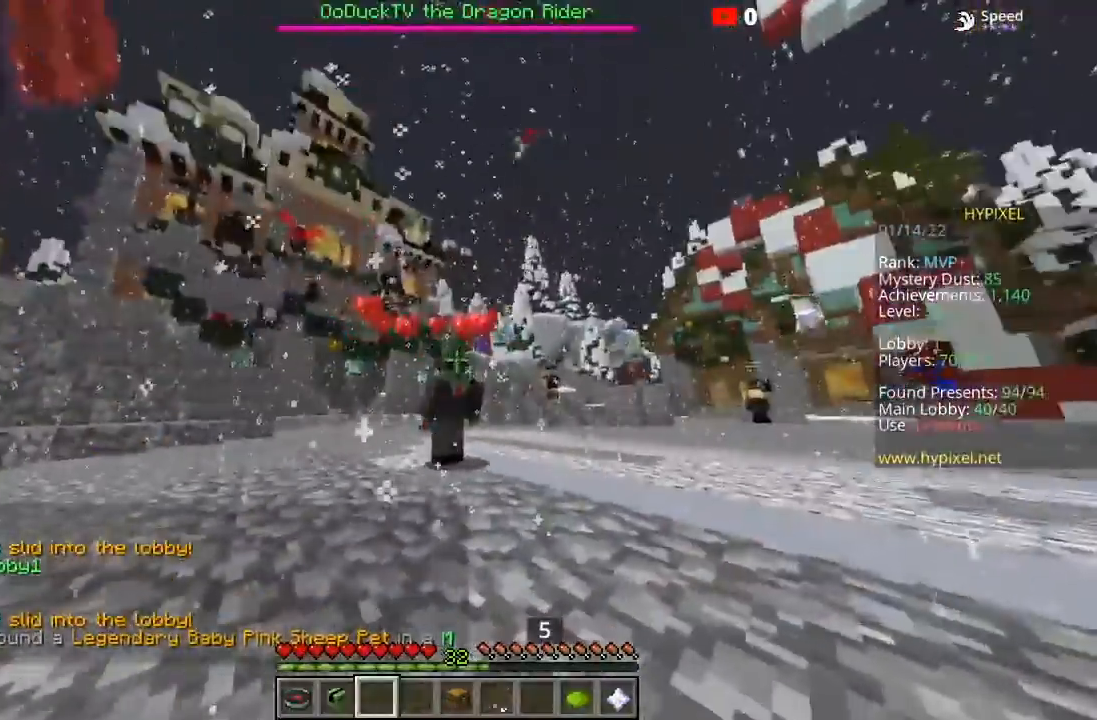
{"keys": ["s"], "mouse": [], "events": [[434, "s", "down"]]}